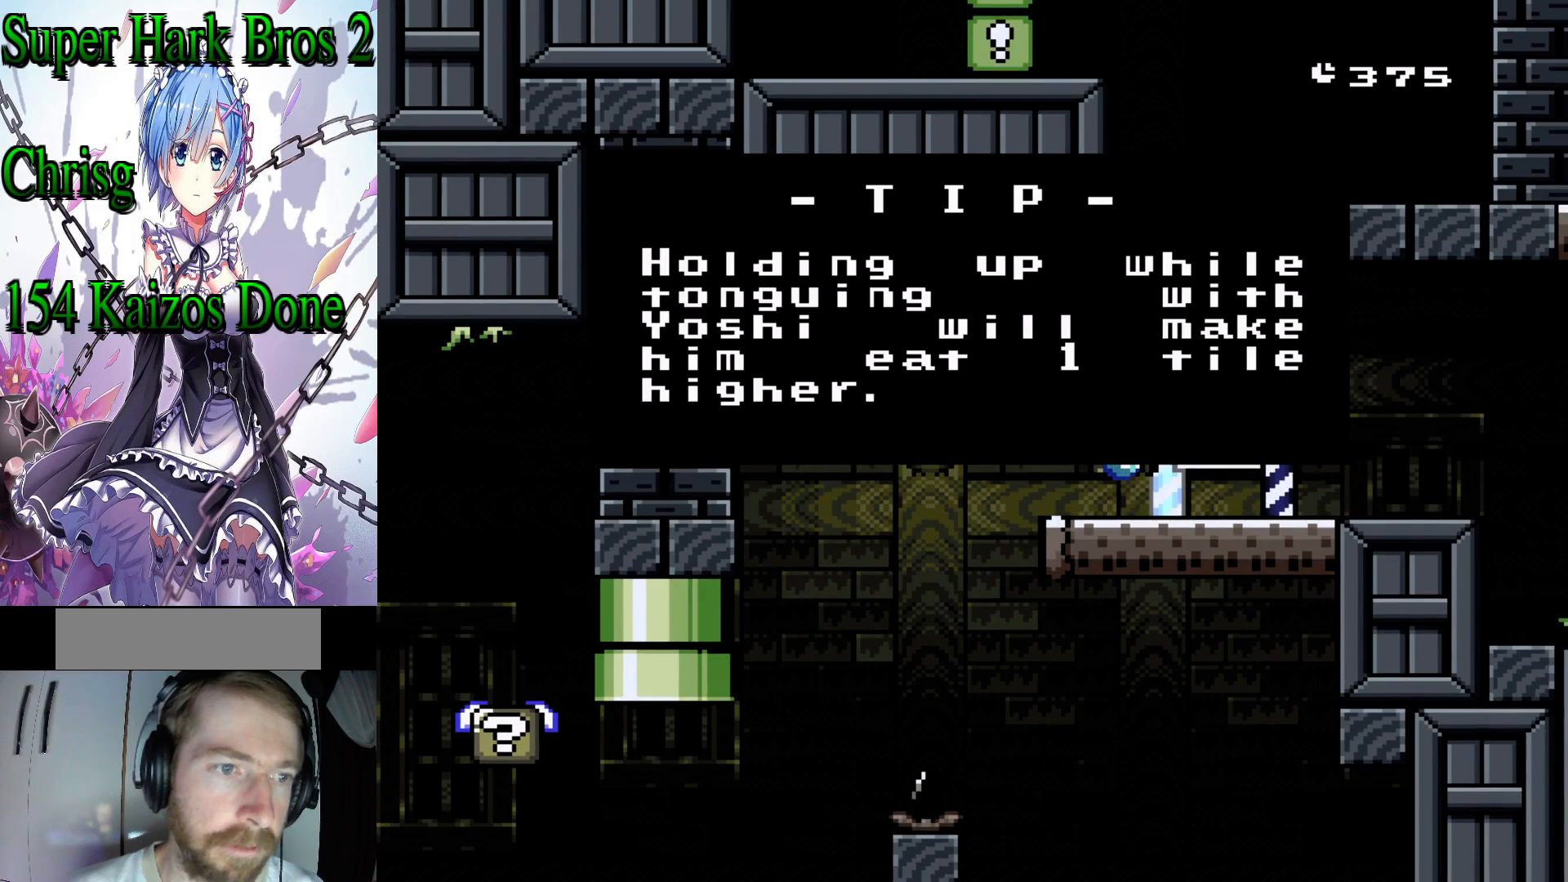
Gameplay with a controller (Nintendo layout); each line is a JSON object with the inputs held at the frame after it. "events" lists button and stick changes between this image and that frame as [ms after this image, input, new state], when the widget could be followed in between. Not read: L3 R3.
{"buttons": ["Y"], "events": []}
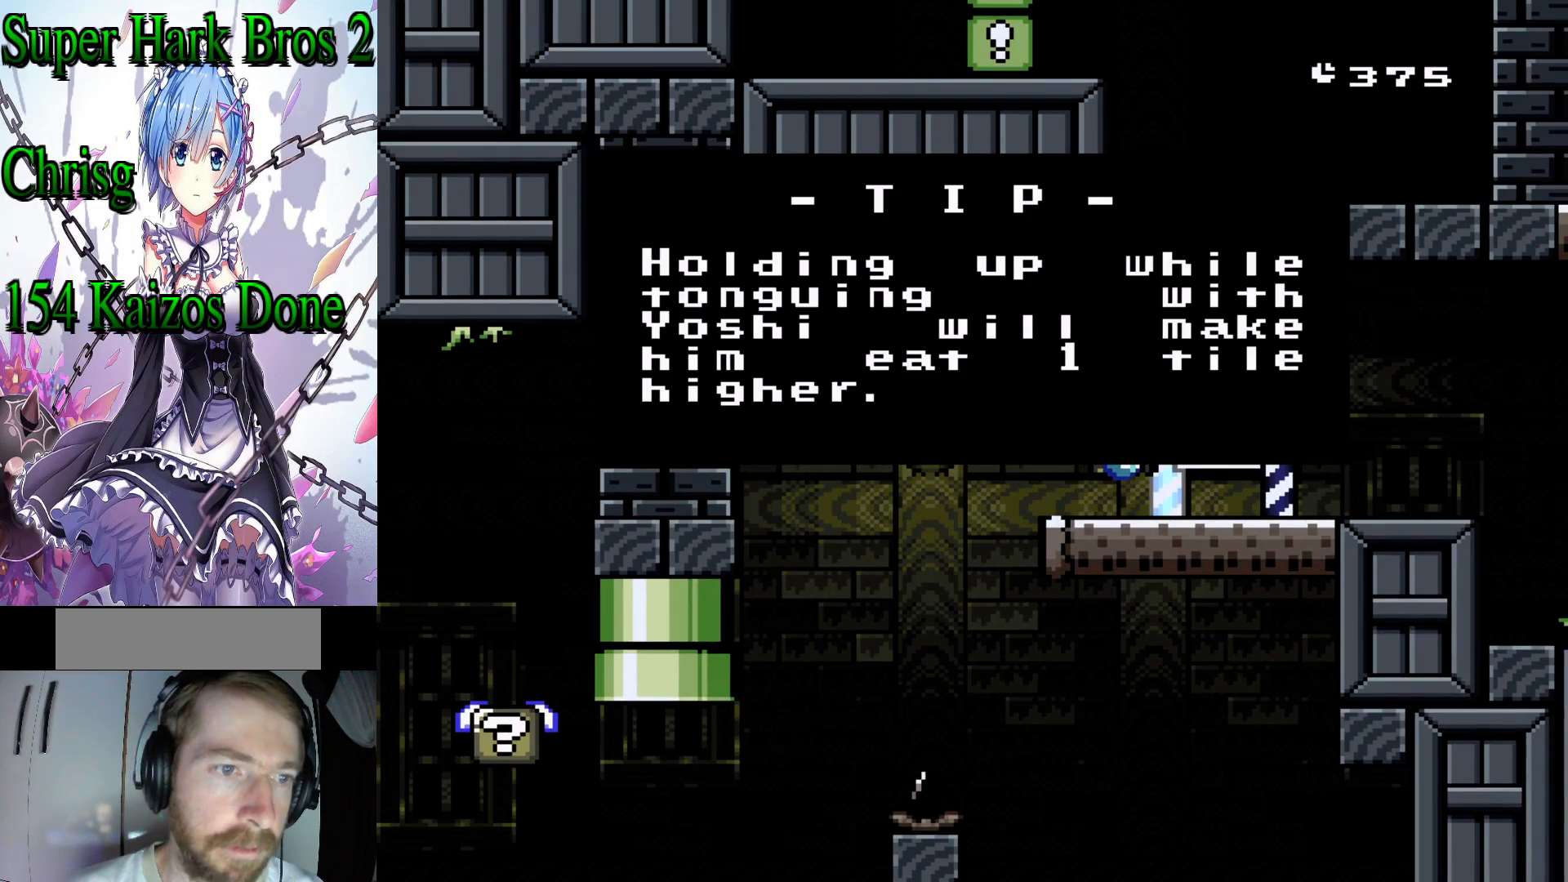
{"buttons": ["Y"], "events": []}
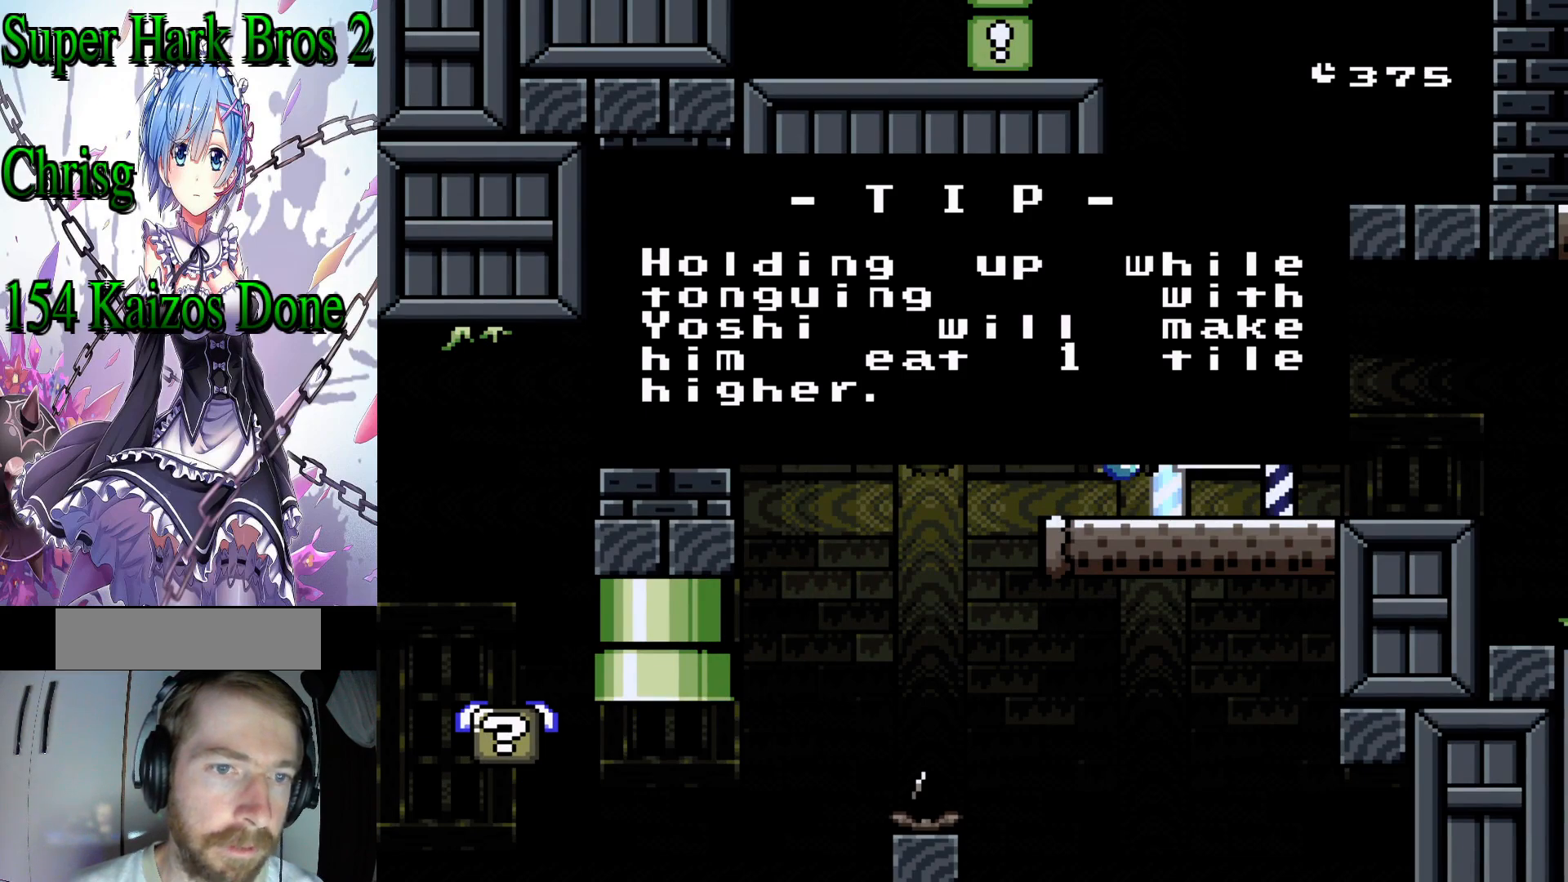
{"buttons": ["Y"], "events": []}
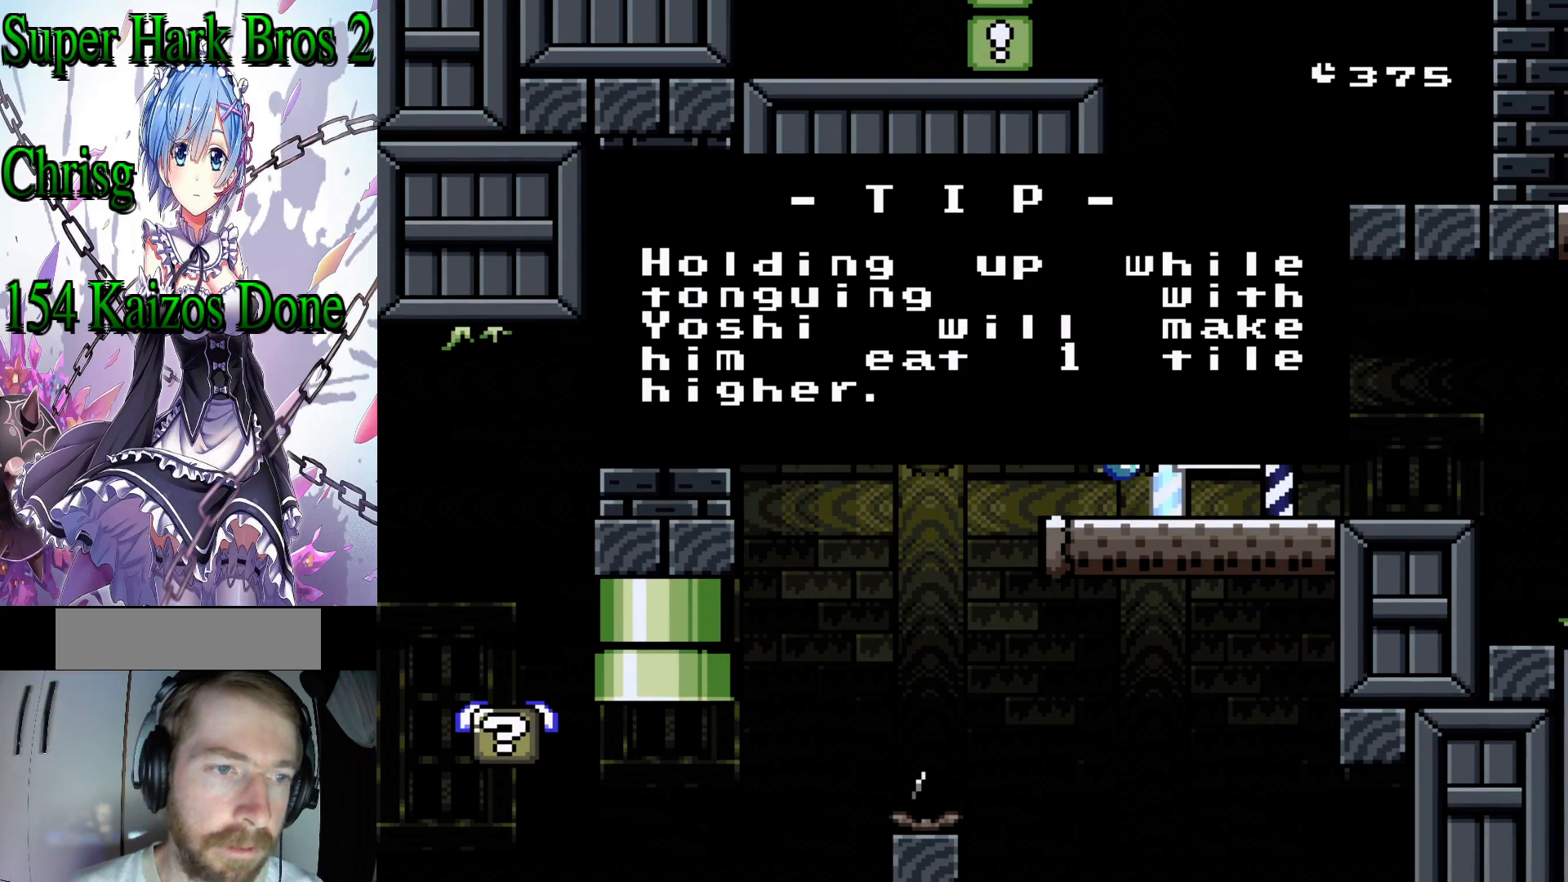
{"buttons": ["Y"], "events": []}
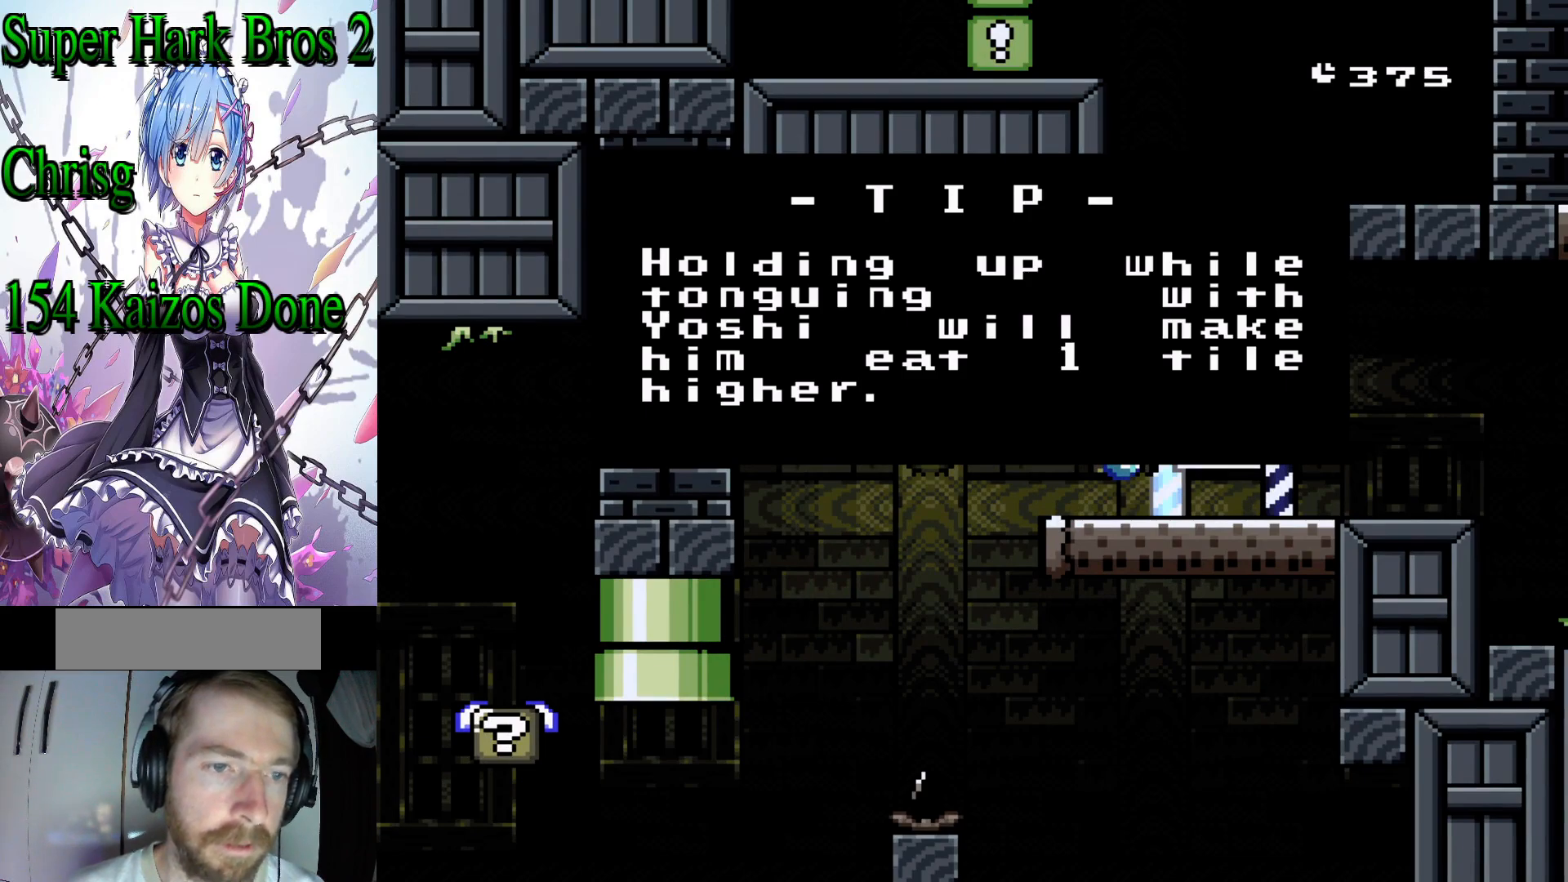
{"buttons": ["Y"], "events": []}
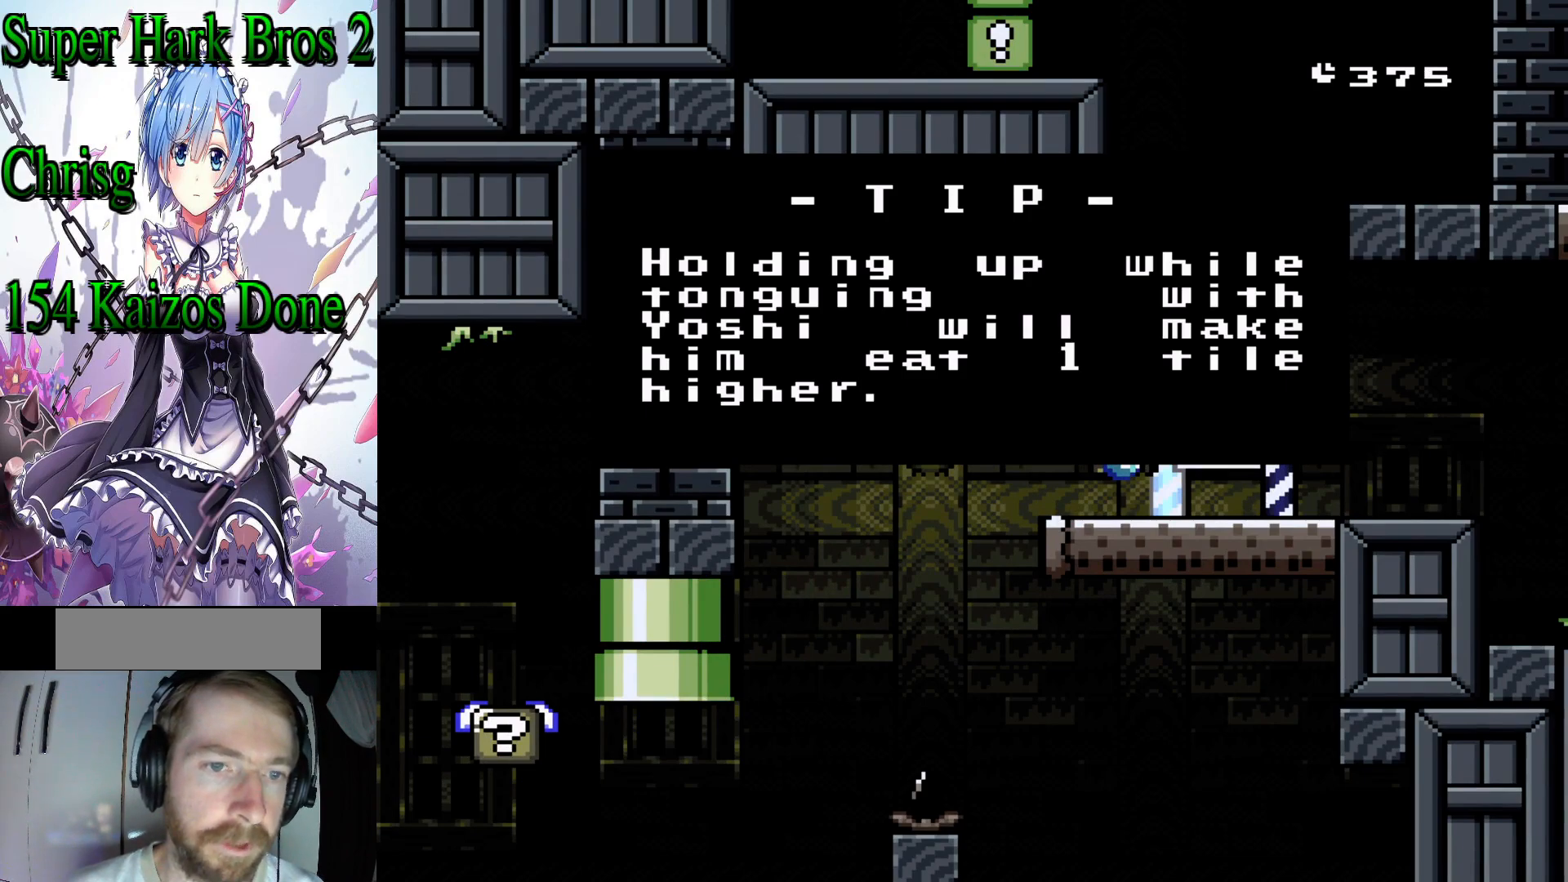
{"buttons": ["Y"], "events": []}
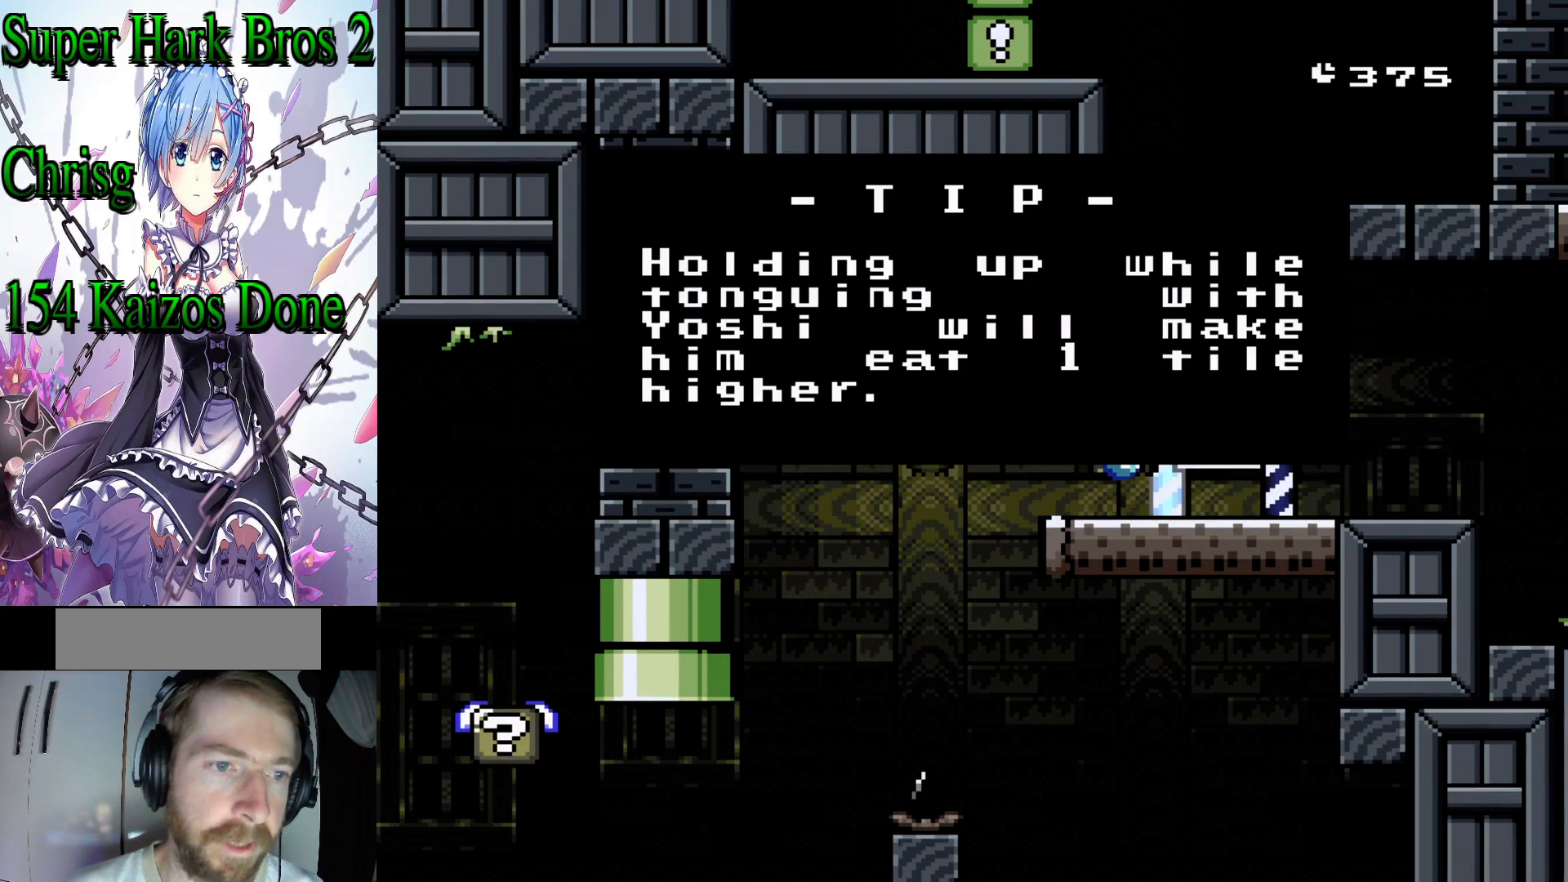
{"buttons": ["Y"], "events": []}
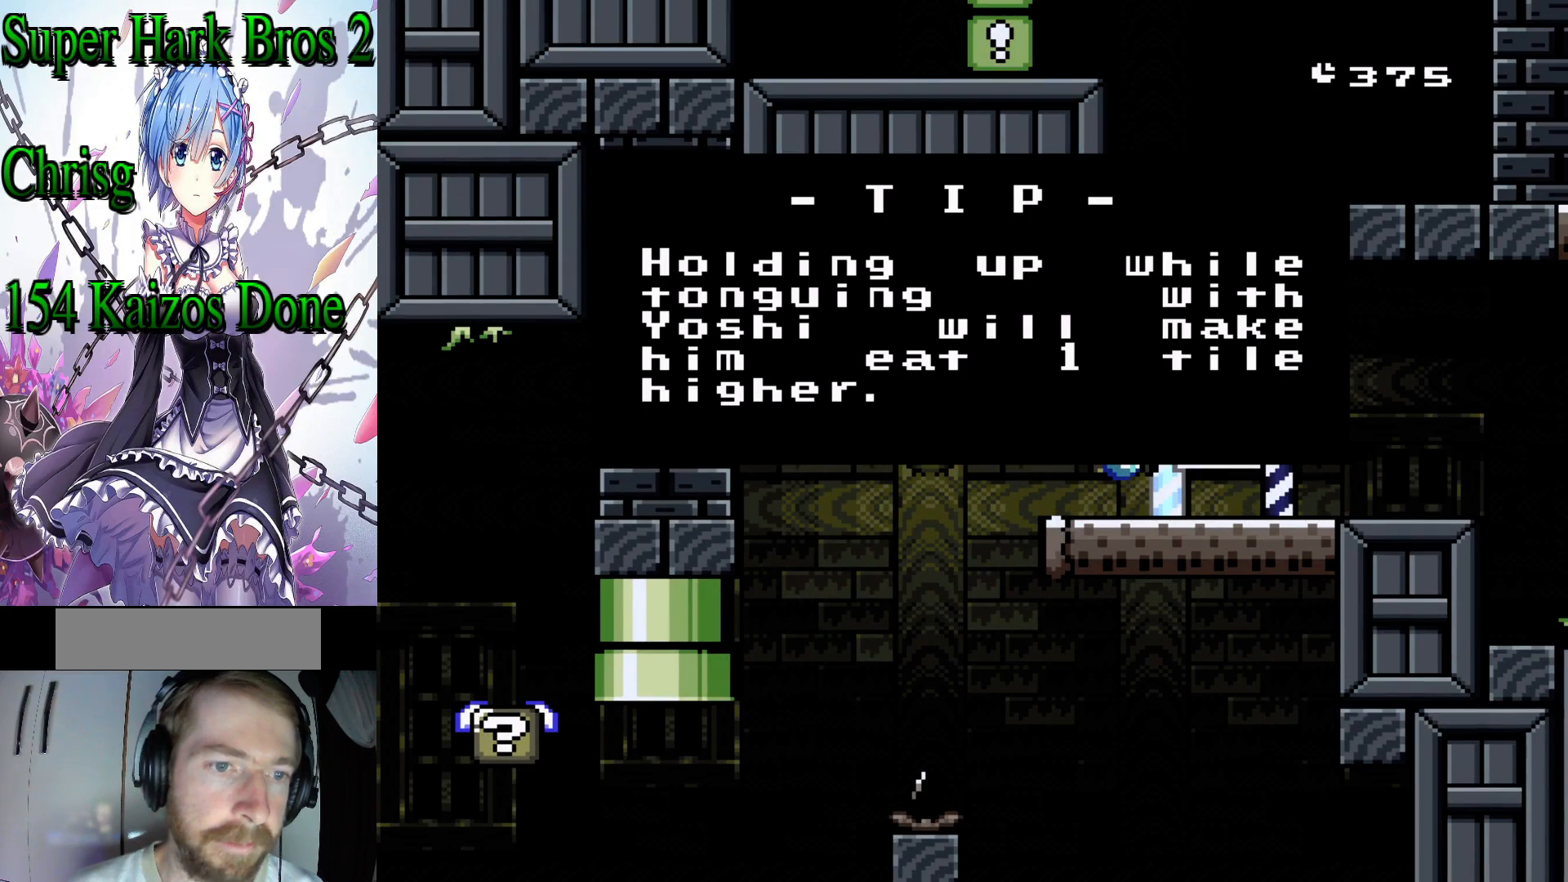
{"buttons": ["Y"], "events": []}
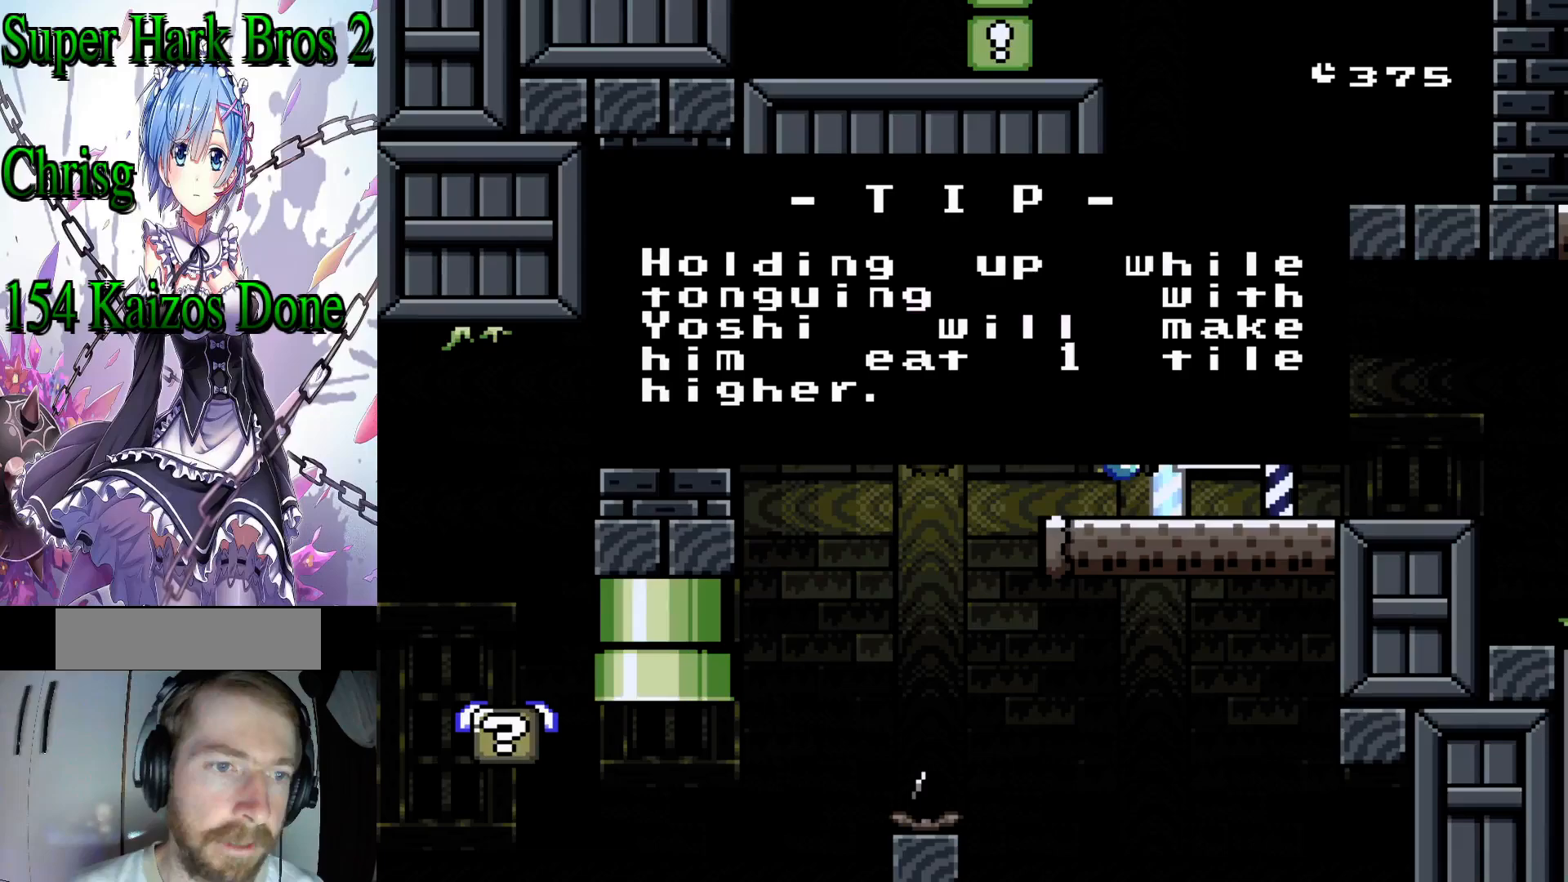
{"buttons": ["Y"], "events": []}
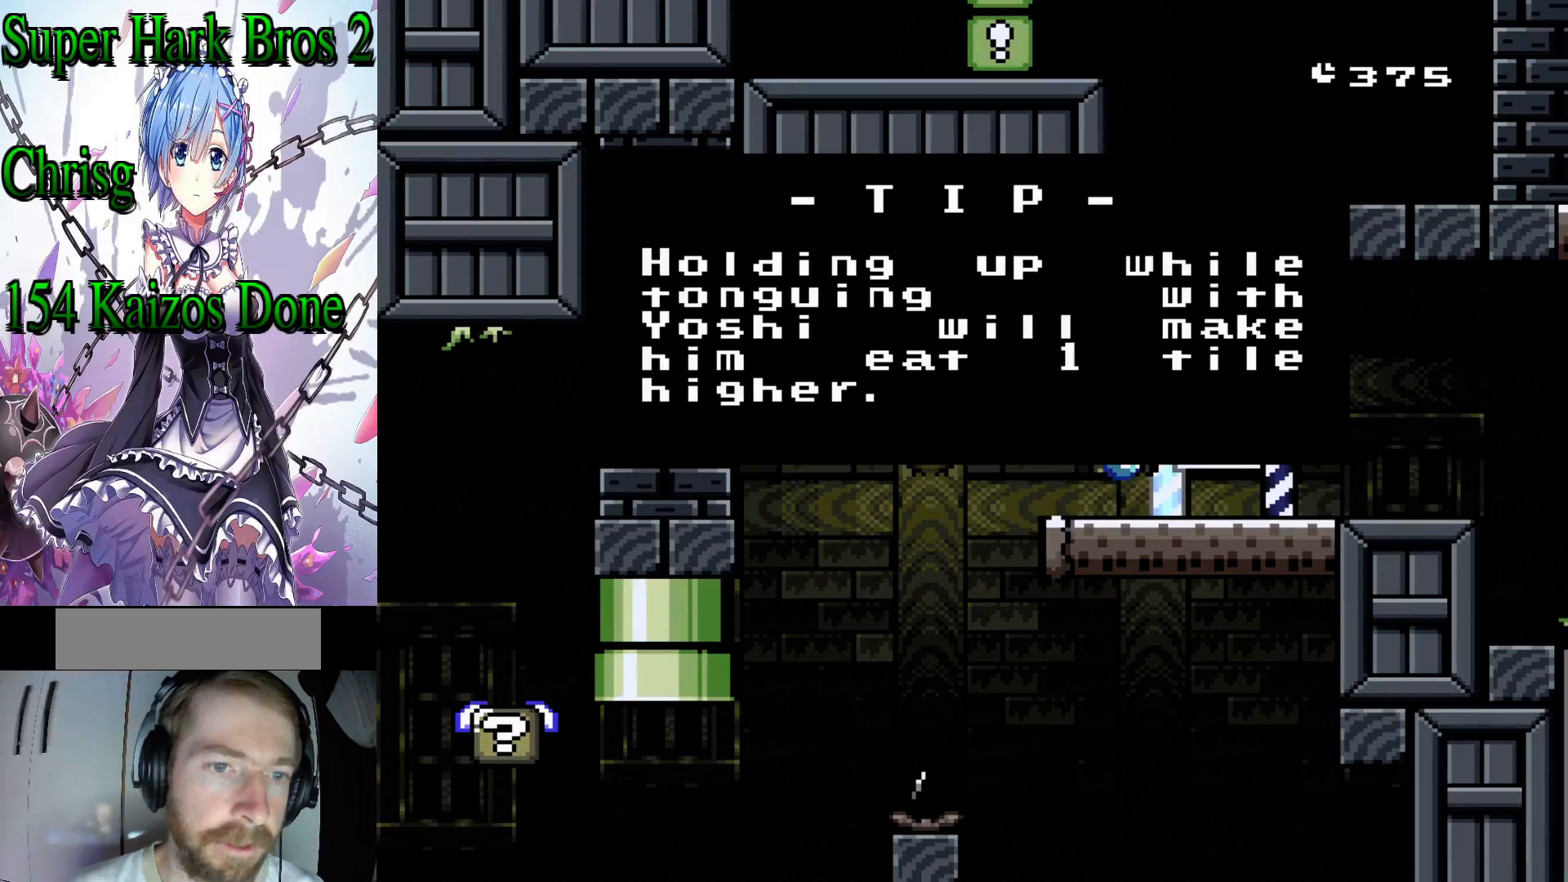
{"buttons": ["Y"], "events": []}
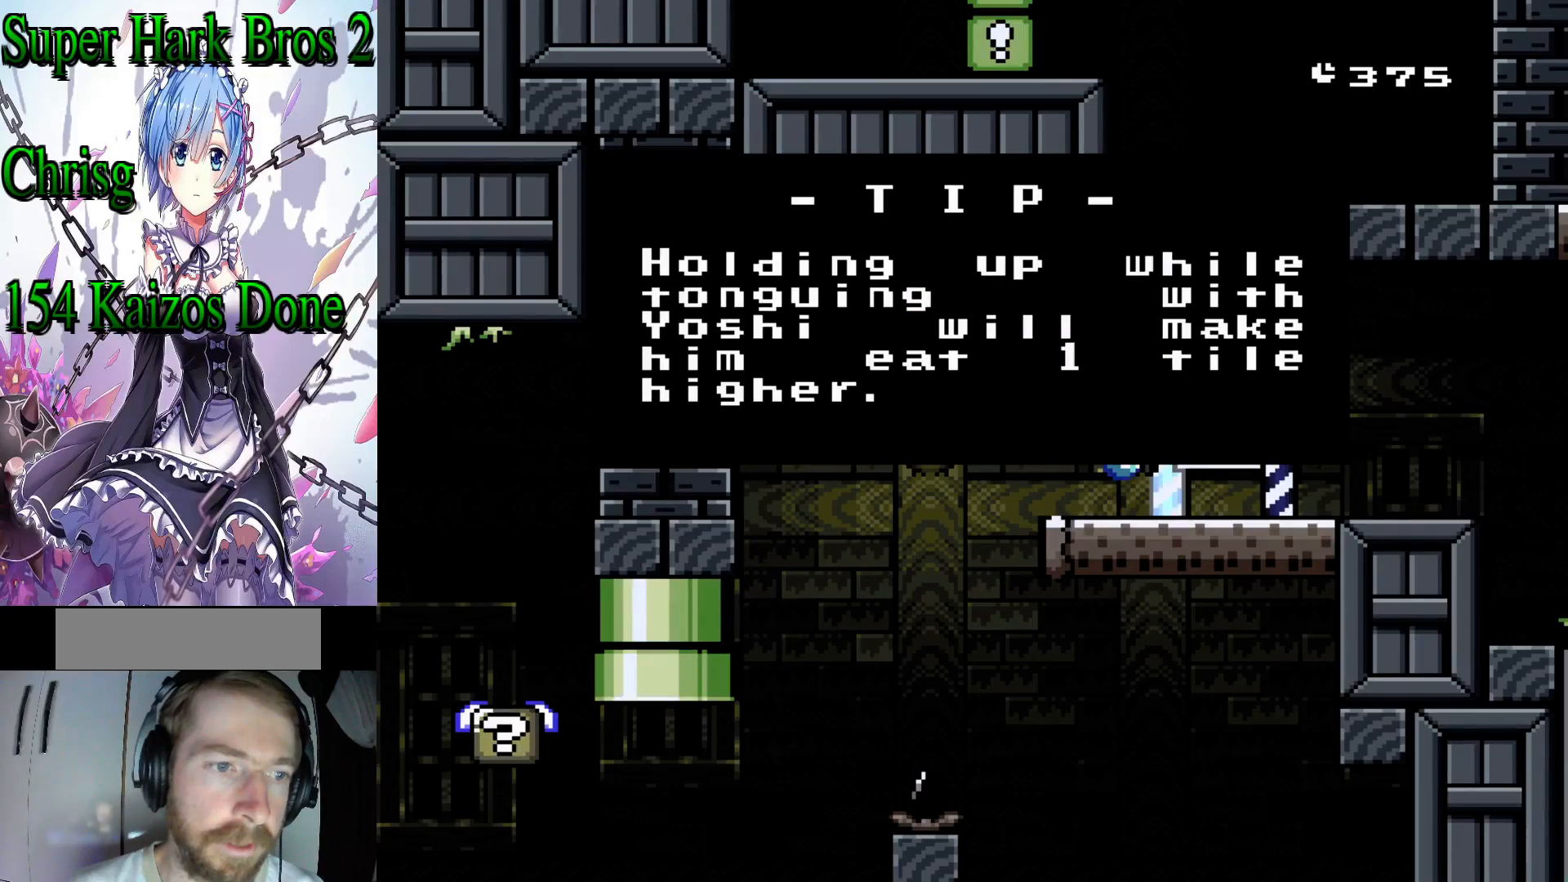
{"buttons": ["Y"], "events": []}
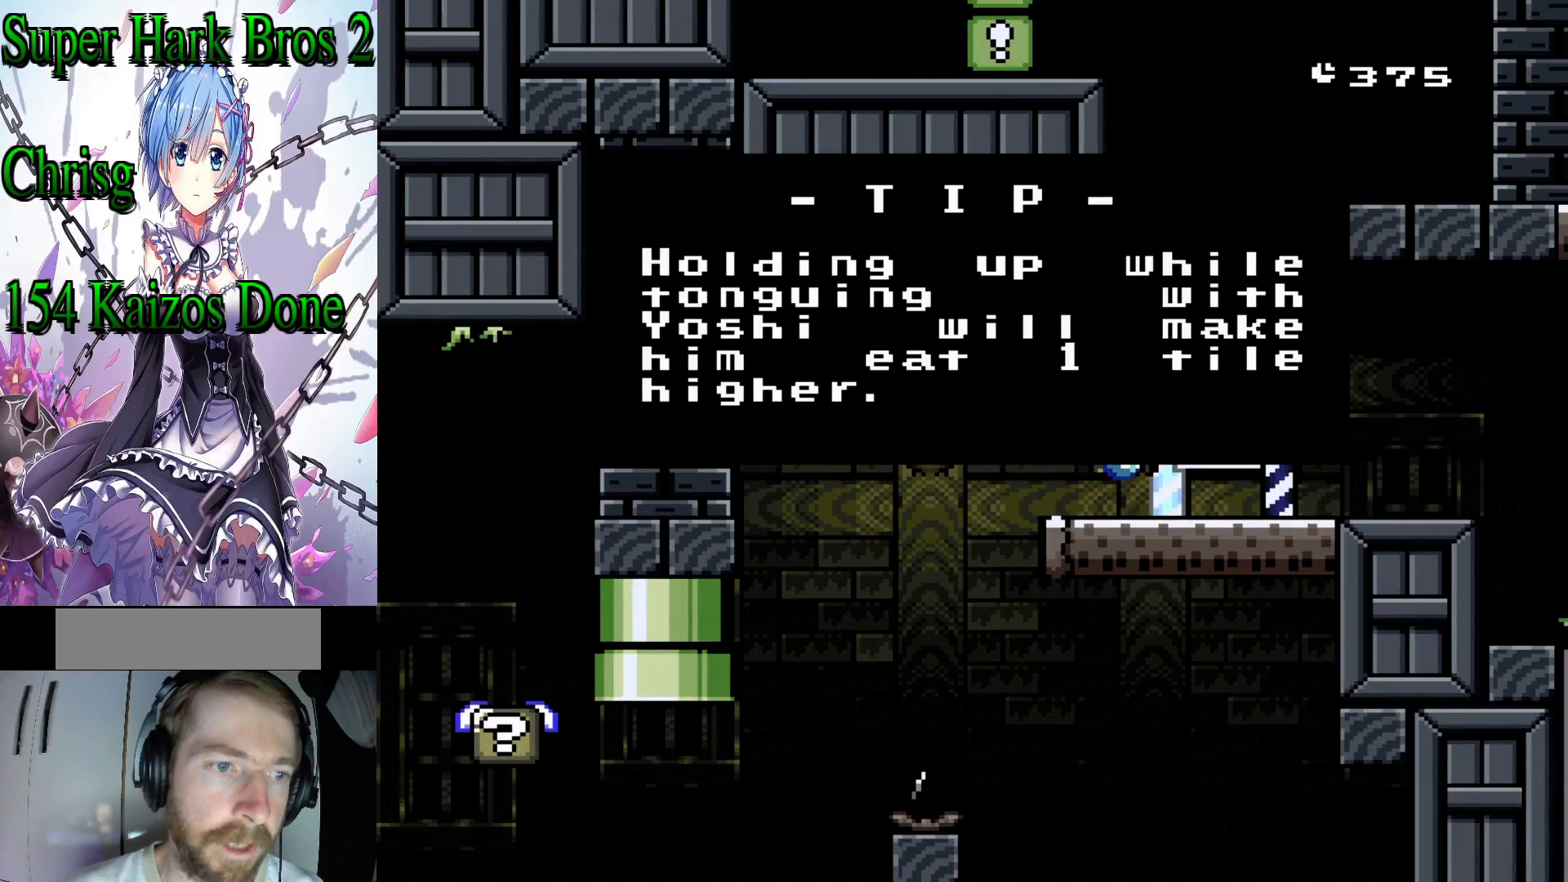
{"buttons": ["Y"], "events": []}
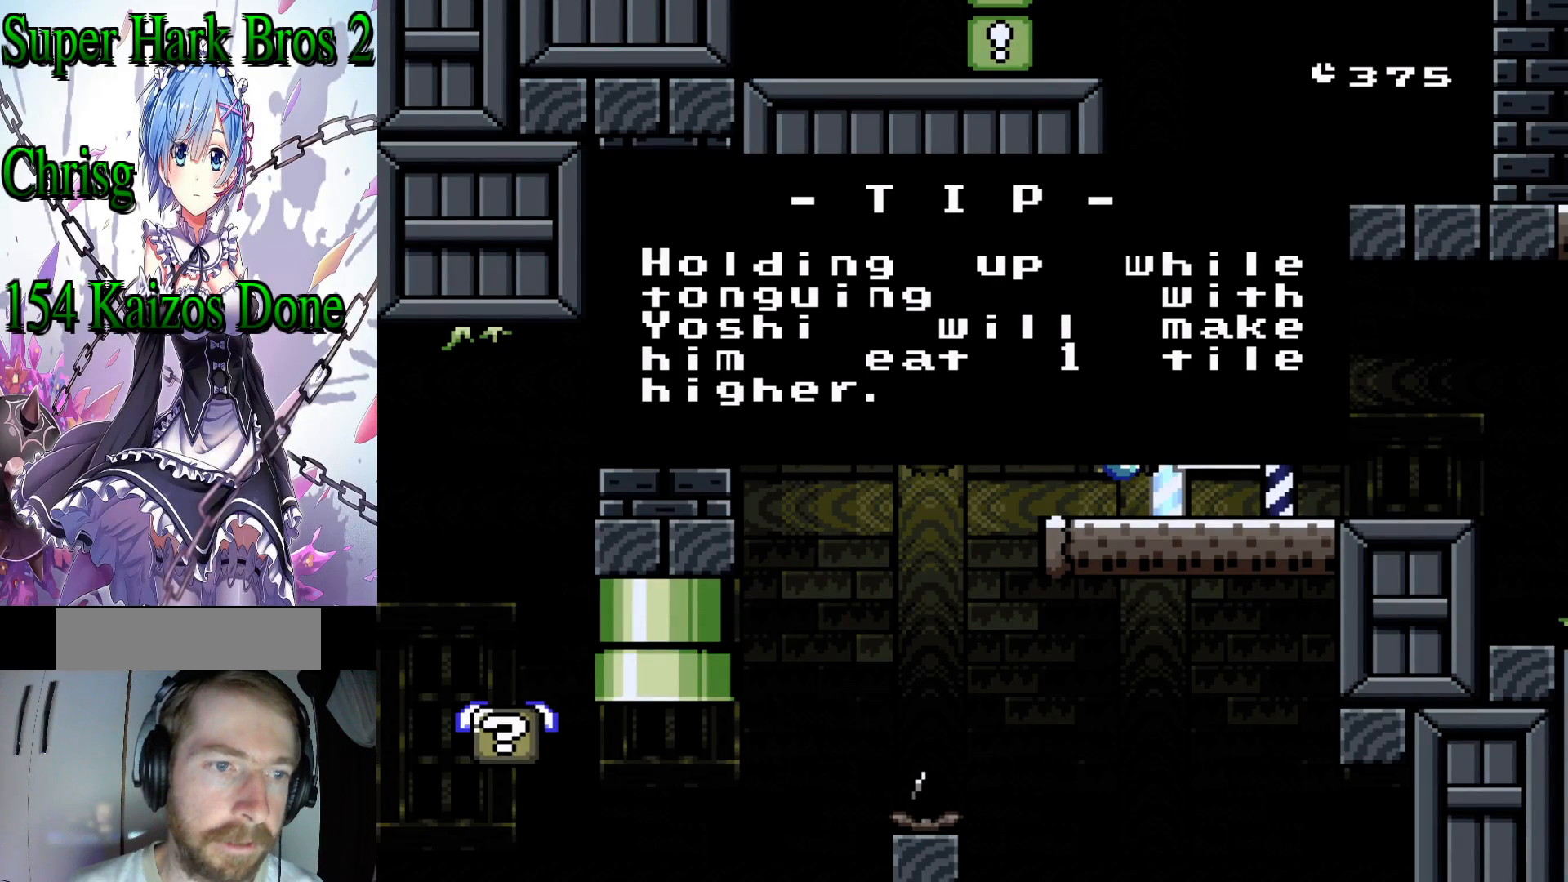
{"buttons": ["Y"], "events": []}
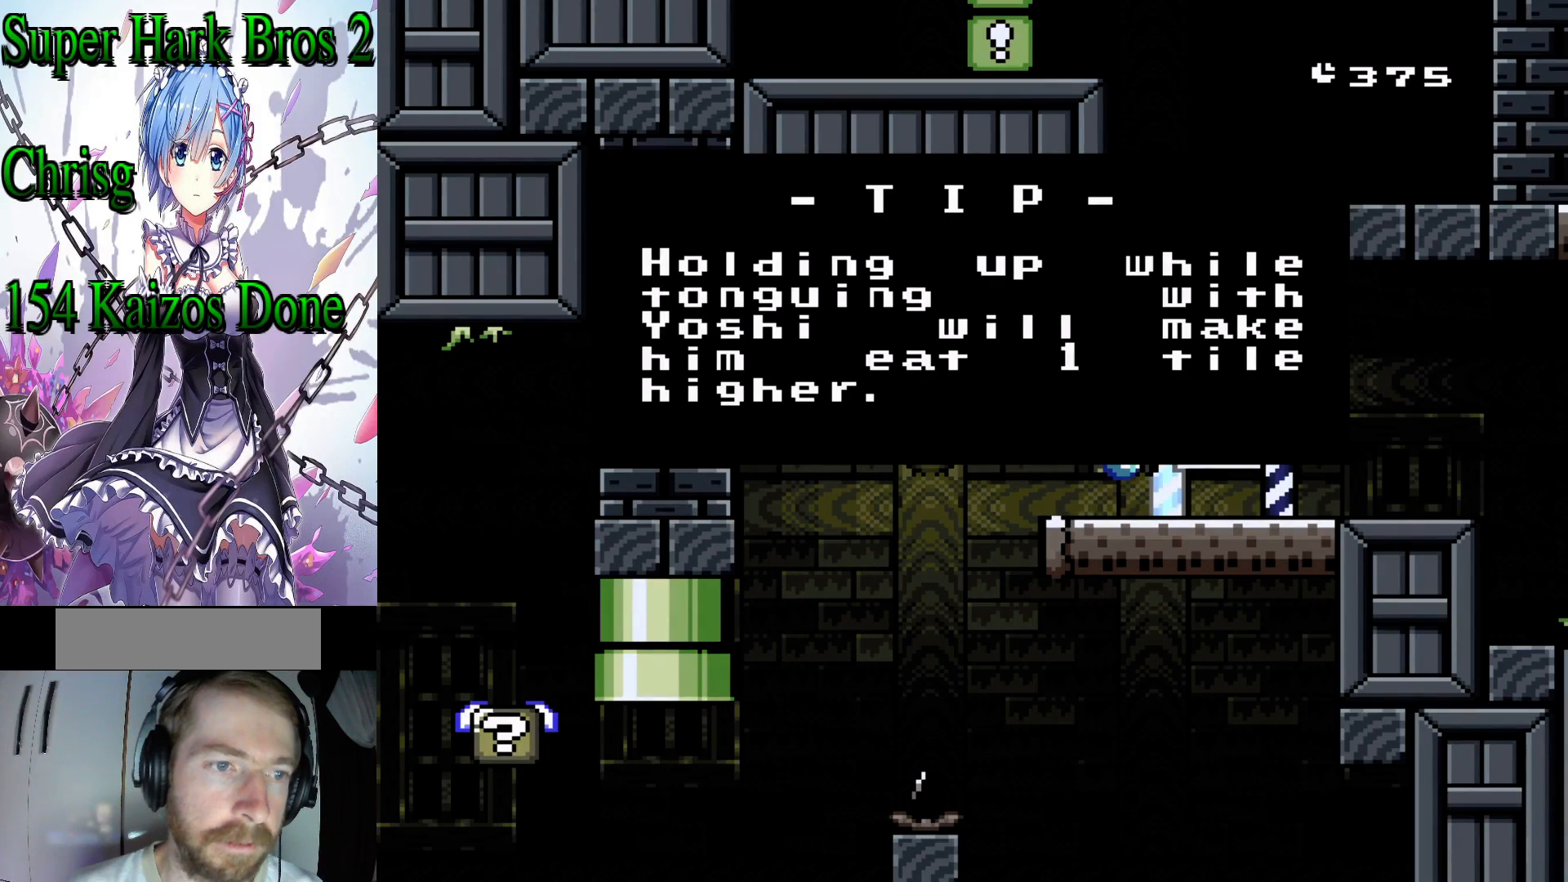
{"buttons": ["Y"], "events": []}
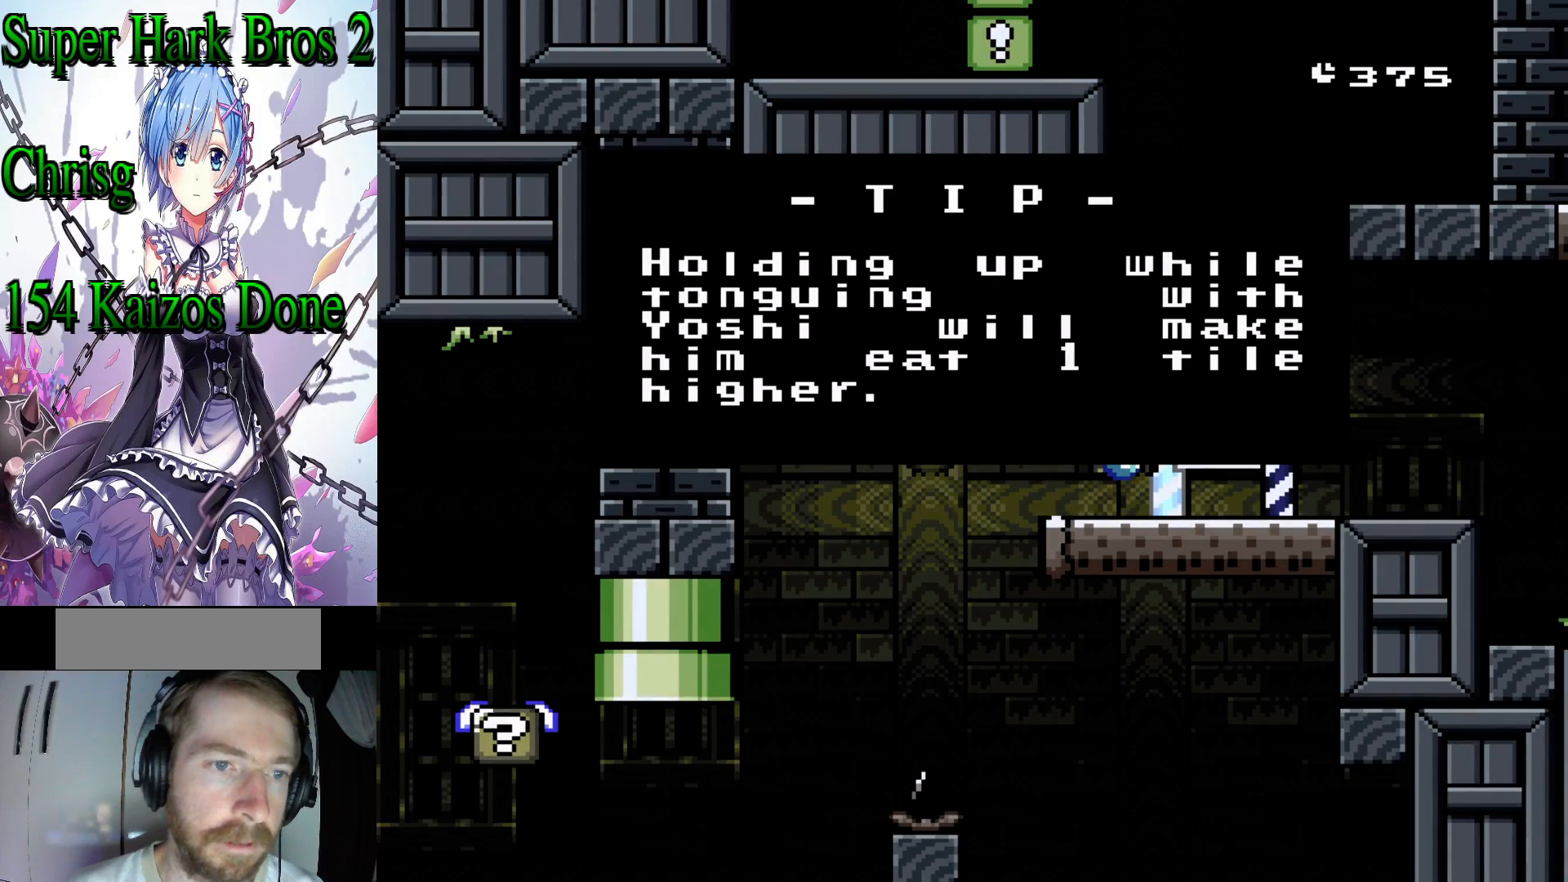
{"buttons": [], "events": [[250, "Y", "up"]]}
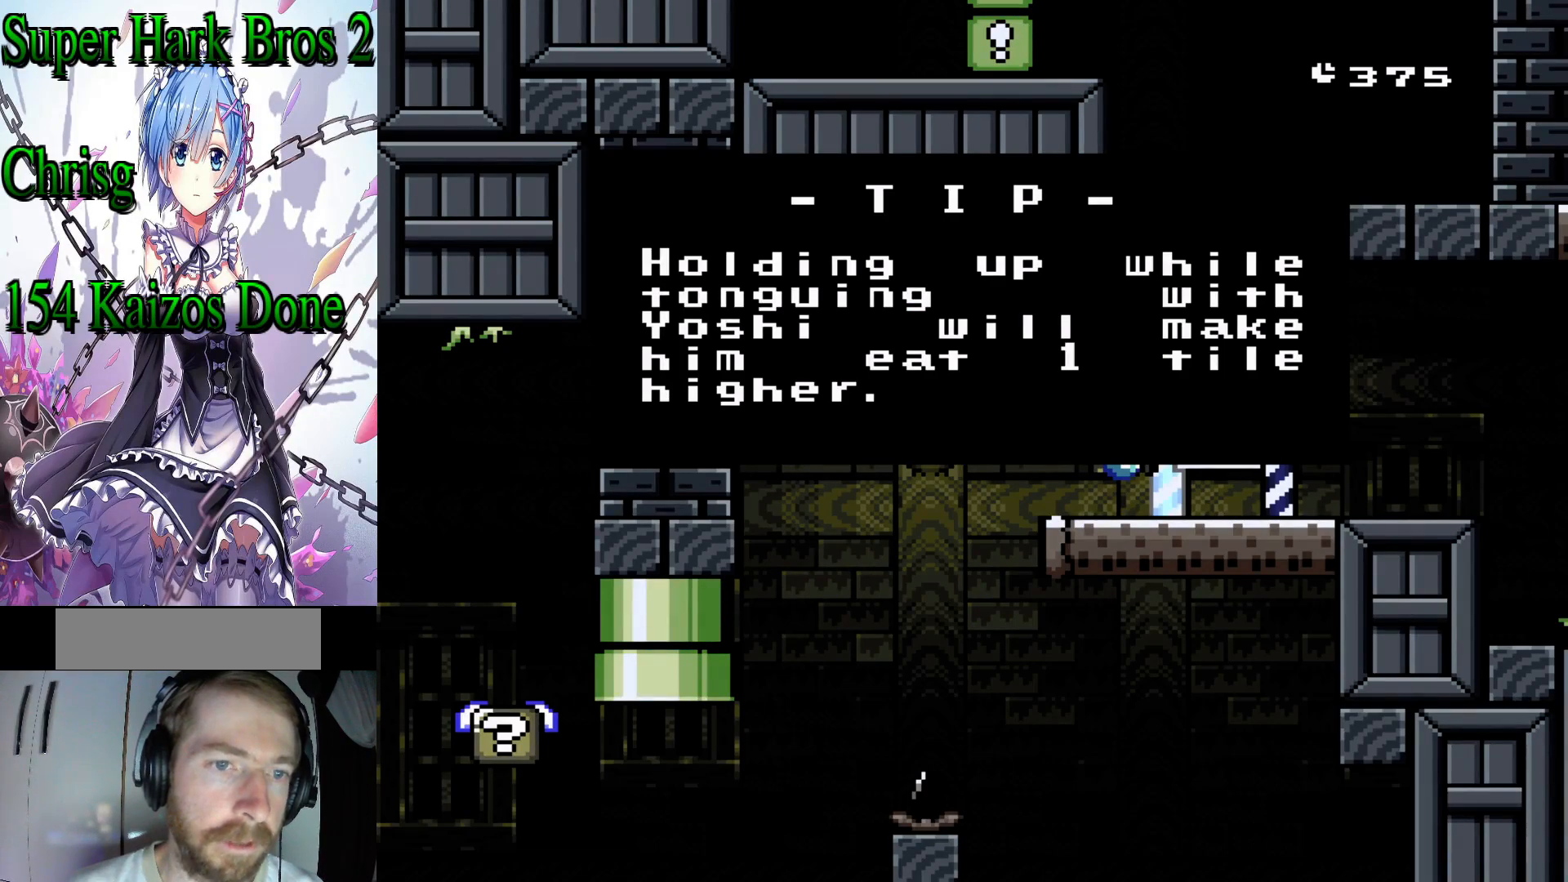
{"buttons": ["B"], "events": [[417, "B", "down"]]}
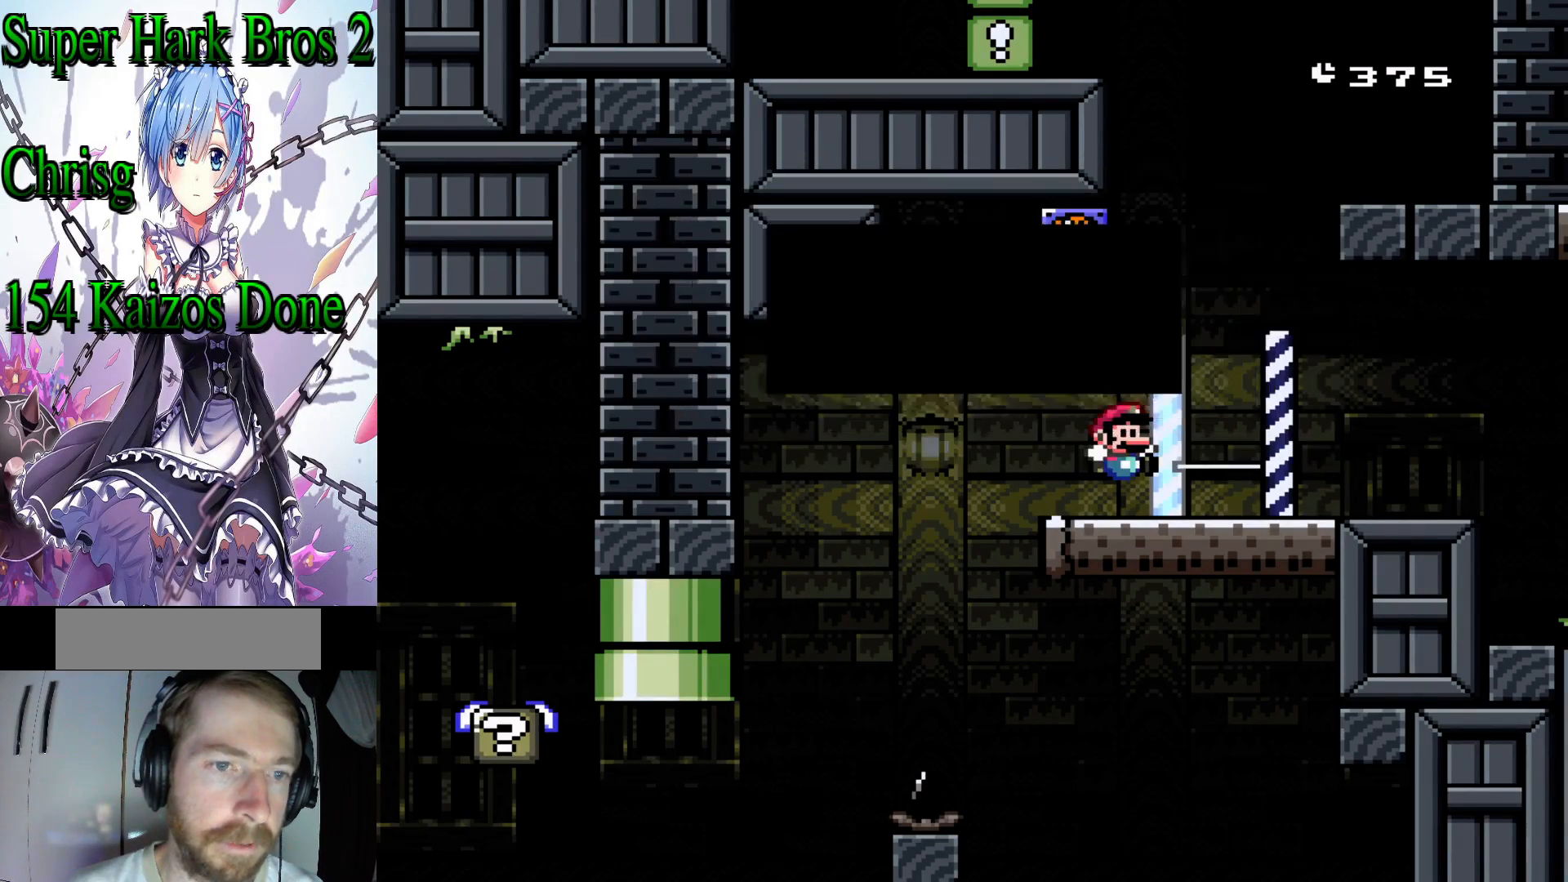
{"buttons": ["Y", "DPAD_RIGHT"], "events": [[50, "B", "up"], [450, "DPAD_RIGHT", "down"], [467, "Y", "down"]]}